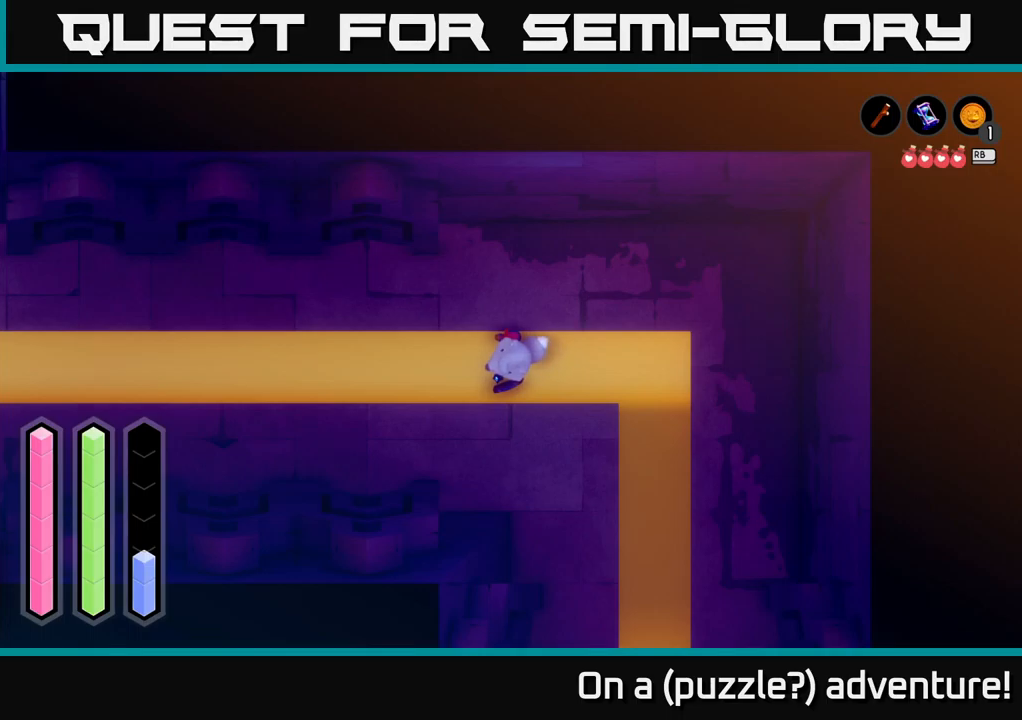
Gameplay with a controller (Xbox layout); each line is a JSON object with the inputs held at the frame after it. "events" lists button and stick changes between this image and that frame as [ms after this image, input, new state], when the widget could be followed in between.
{"buttons": ["DPAD_RIGHT"], "left_stick": "center", "right_stick": "center", "events": [[150, "DPAD_DOWN", "down"], [283, "DPAD_DOWN", "up"], [433, "DPAD_RIGHT", "down"]]}
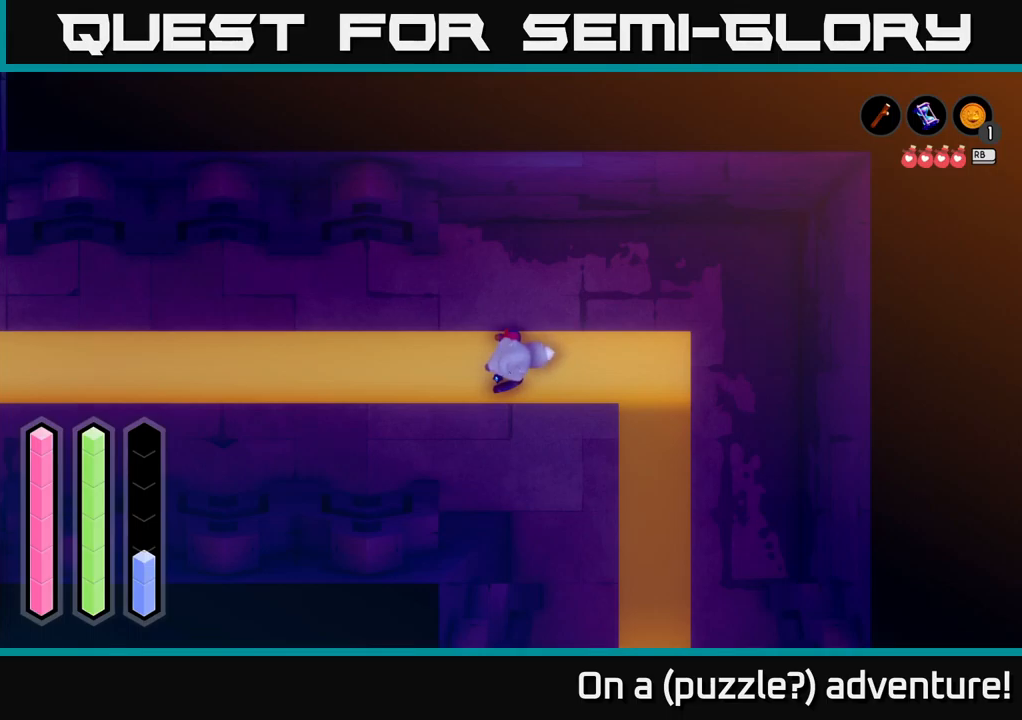
{"buttons": [], "left_stick": "center", "right_stick": "center", "events": [[67, "DPAD_RIGHT", "up"], [233, "DPAD_UP", "down"], [367, "DPAD_UP", "up"]]}
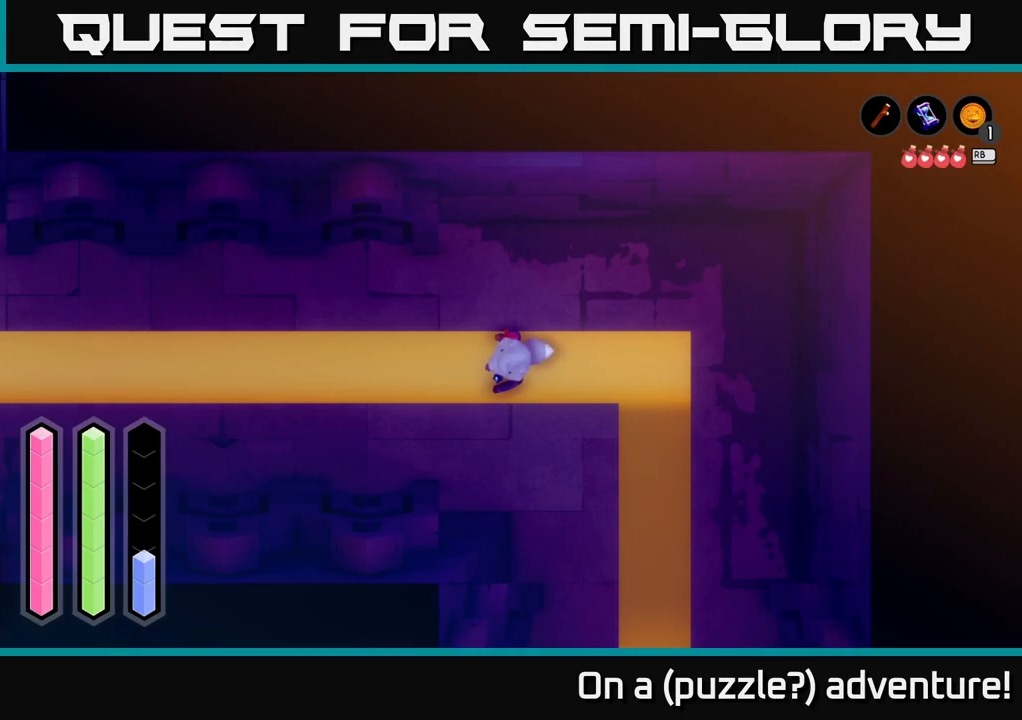
{"buttons": [], "left_stick": "center", "right_stick": "center", "events": [[67, "DPAD_RIGHT", "down"], [150, "DPAD_RIGHT", "up"], [300, "DPAD_UP", "down"], [467, "DPAD_UP", "up"]]}
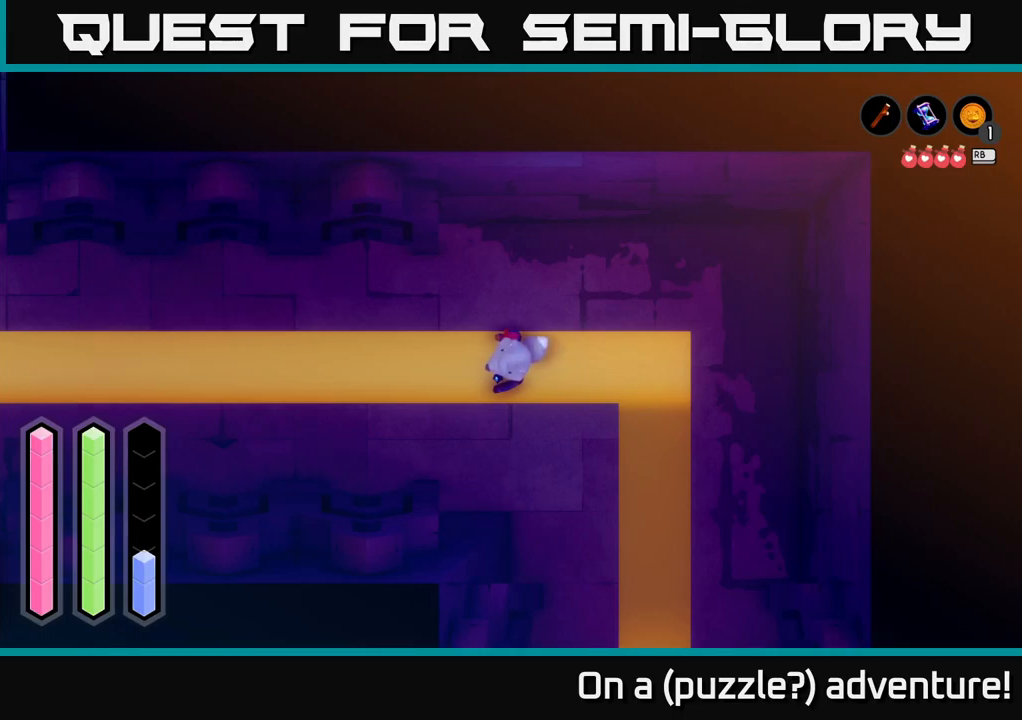
{"buttons": ["DPAD_UP"], "left_stick": "center", "right_stick": "center", "events": [[100, "DPAD_LEFT", "down"], [233, "DPAD_LEFT", "up"], [433, "DPAD_UP", "down"]]}
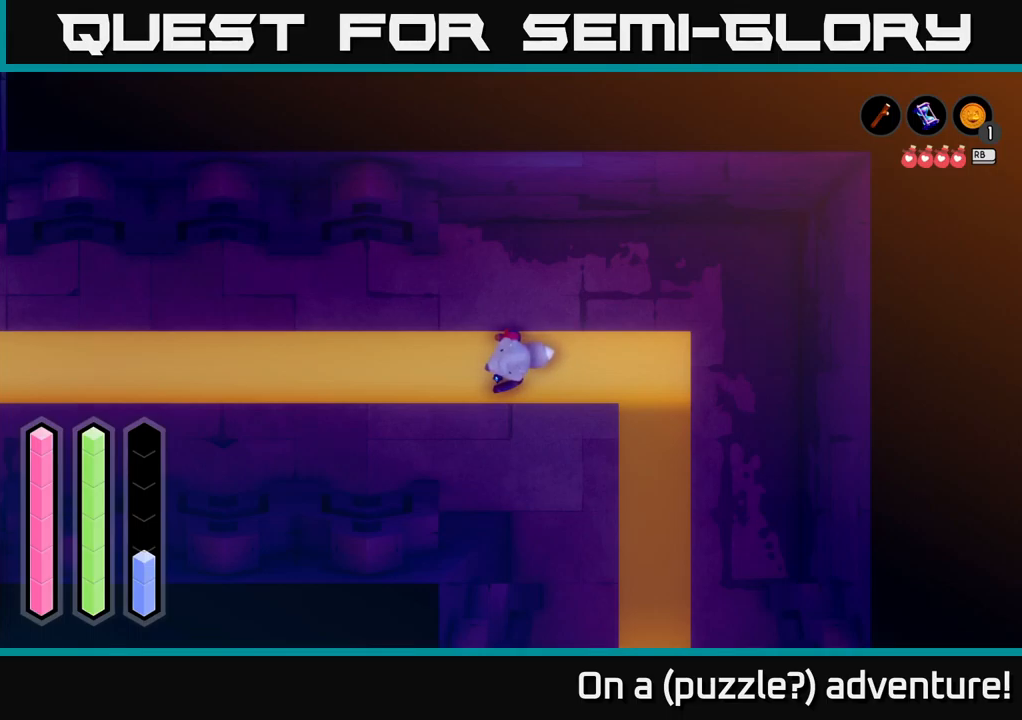
{"buttons": [], "left_stick": "center", "right_stick": "center", "events": [[33, "DPAD_UP", "up"], [250, "DPAD_LEFT", "down"], [367, "DPAD_LEFT", "up"]]}
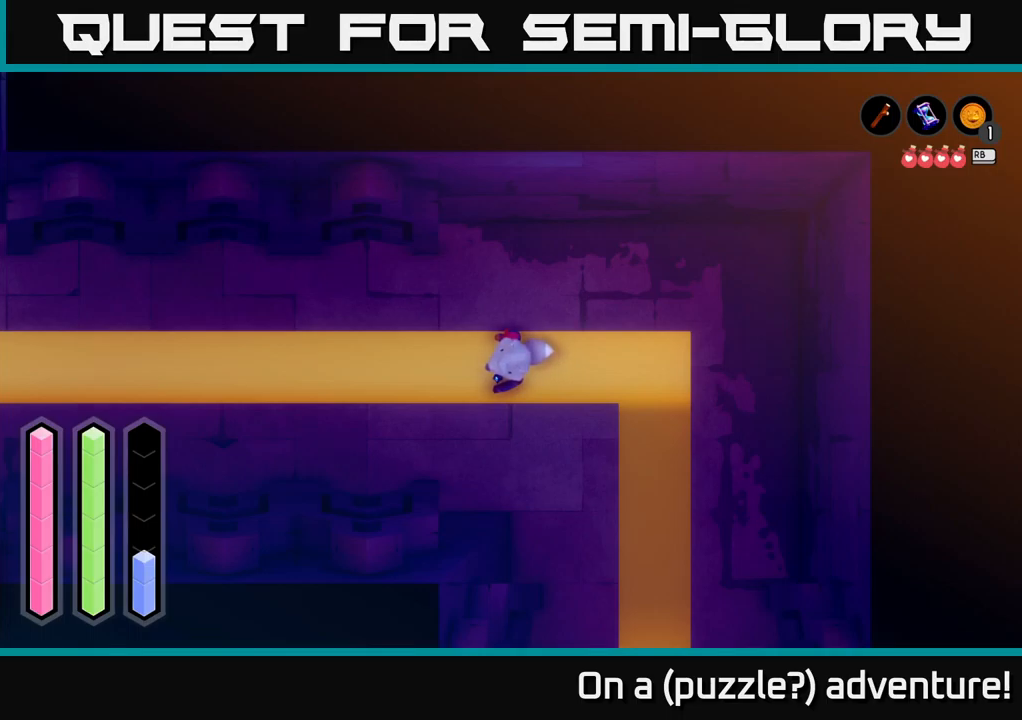
{"buttons": [], "left_stick": "center", "right_stick": "center", "events": [[33, "DPAD_DOWN", "down"], [167, "DPAD_DOWN", "up"], [267, "DPAD_LEFT", "down"], [417, "DPAD_LEFT", "up"]]}
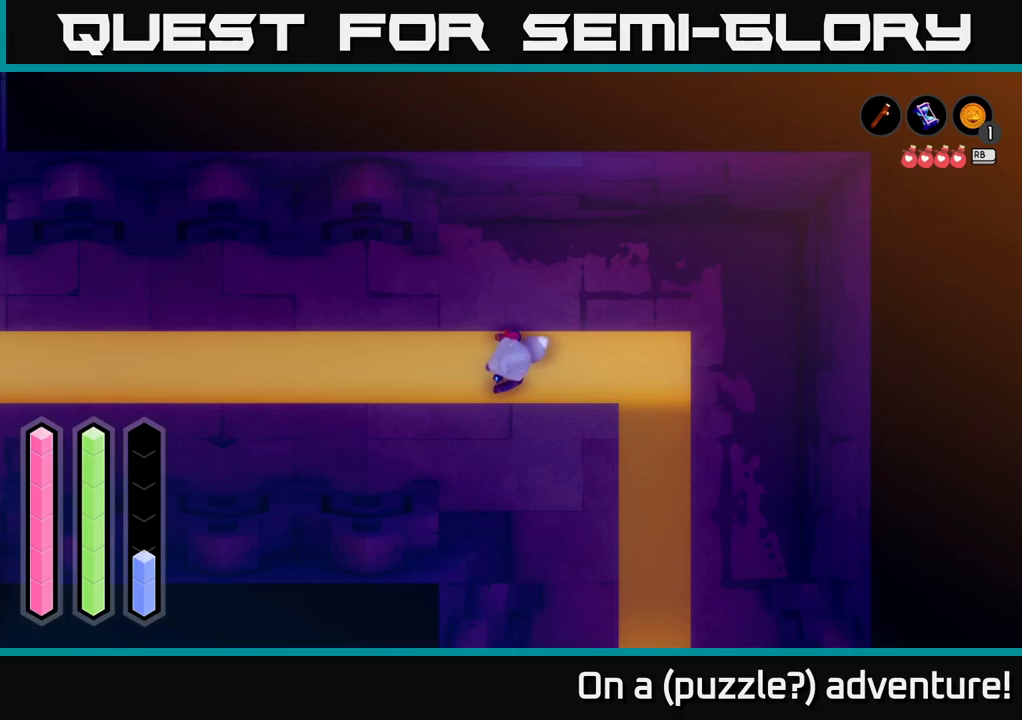
{"buttons": [], "left_stick": "center", "right_stick": "center", "events": [[100, "DPAD_DOWN", "down"], [183, "DPAD_DOWN", "up"], [283, "DPAD_RIGHT", "down"], [433, "DPAD_RIGHT", "up"]]}
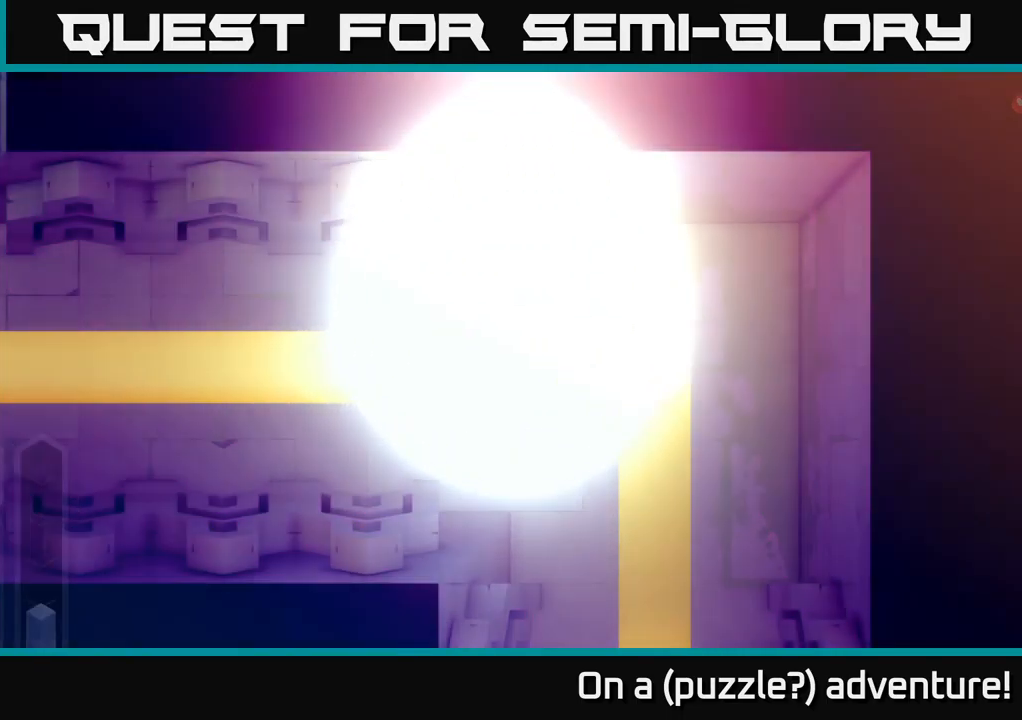
{"buttons": [], "left_stick": "center", "right_stick": "center", "events": []}
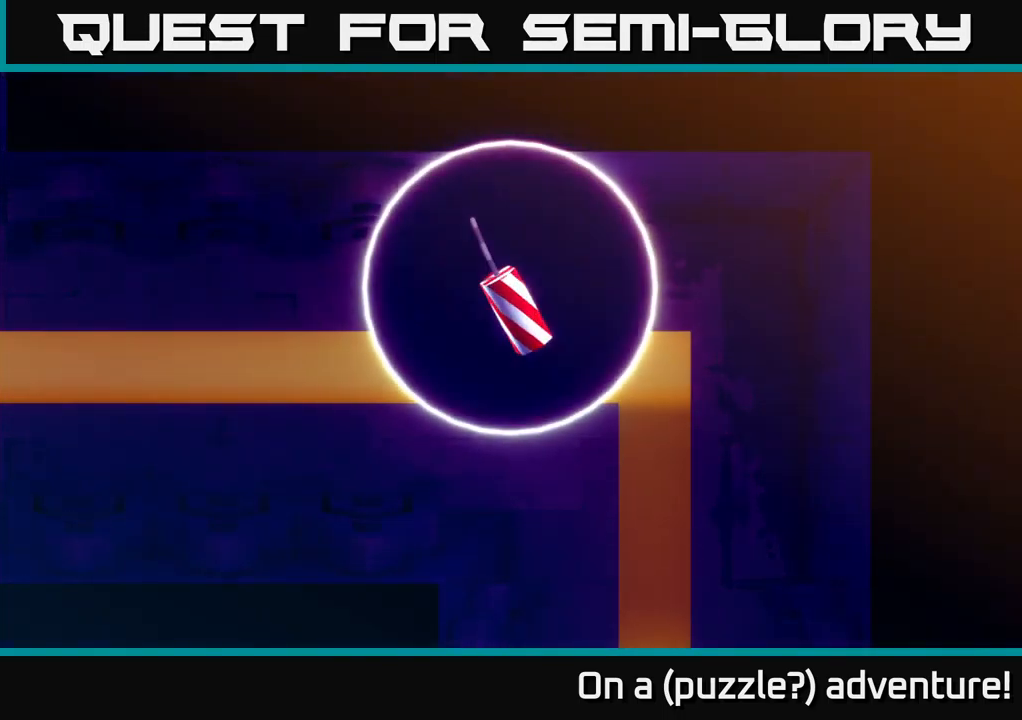
{"buttons": [], "left_stick": "center", "right_stick": "center", "events": []}
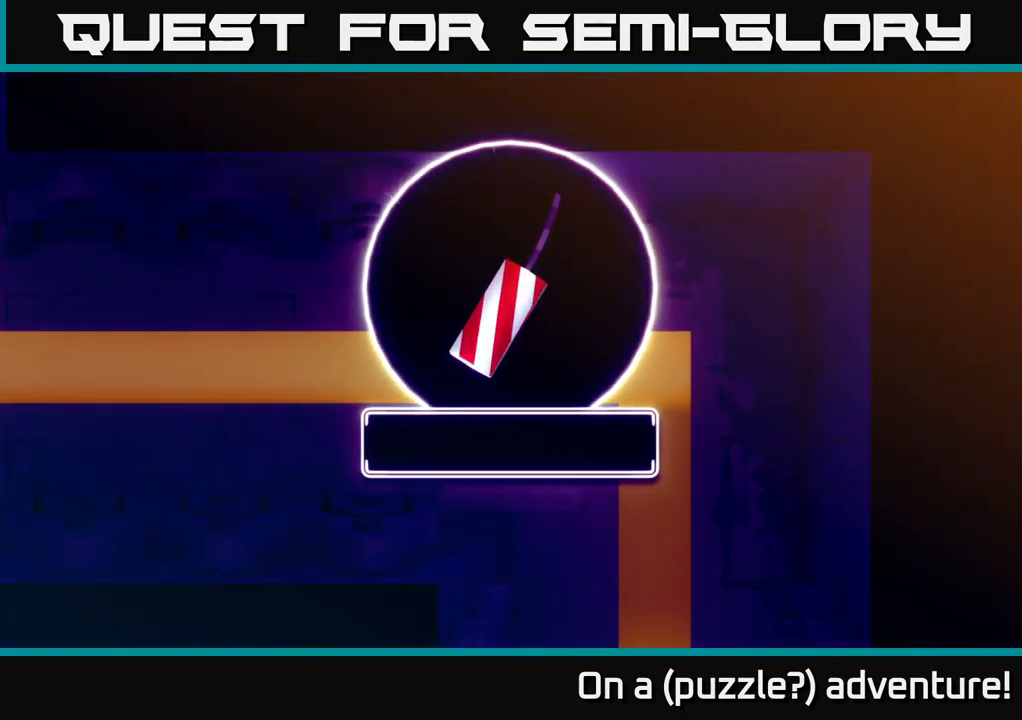
{"buttons": [], "left_stick": "center", "right_stick": "center", "events": []}
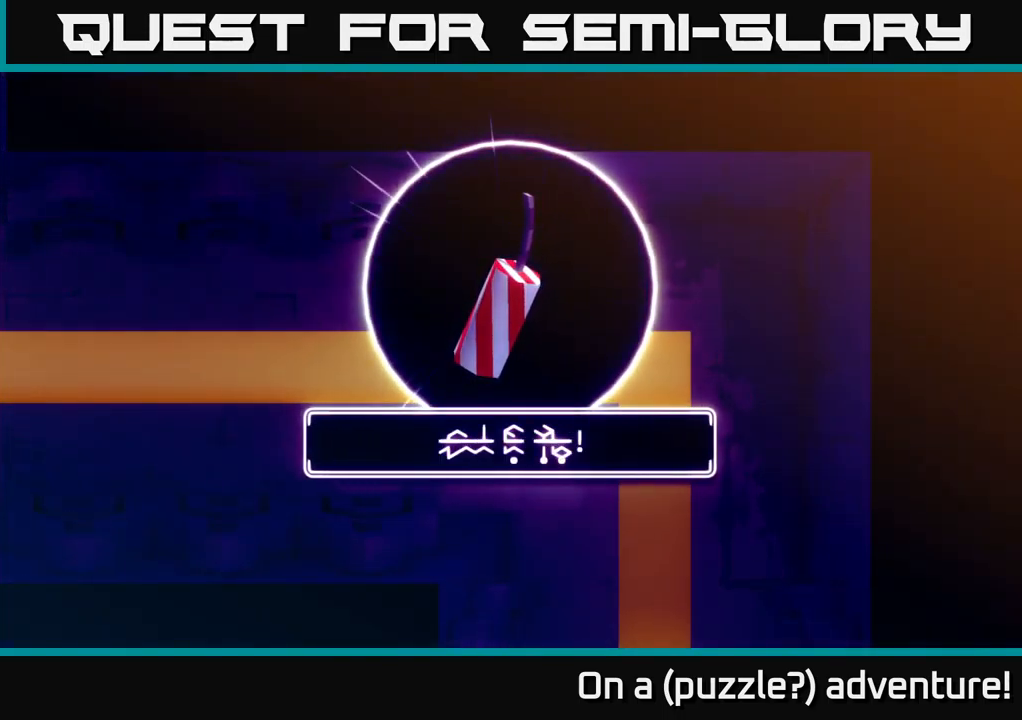
{"buttons": [], "left_stick": "center", "right_stick": "center", "events": []}
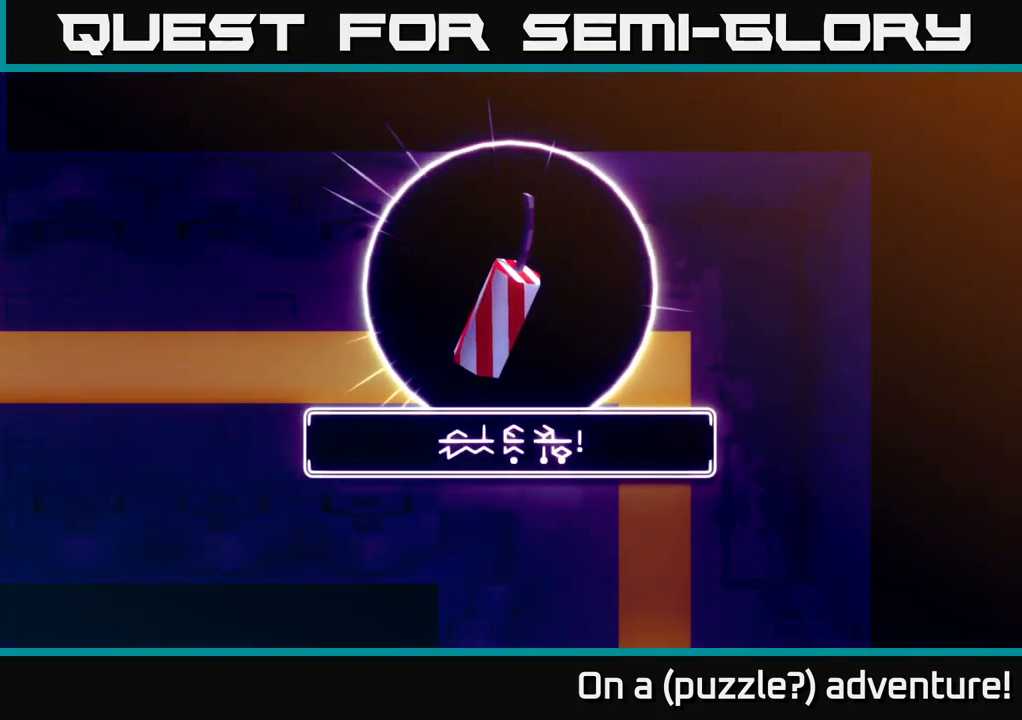
{"buttons": [], "left_stick": "center", "right_stick": "center", "events": [[400, "A", "down"], [500, "A", "up"]]}
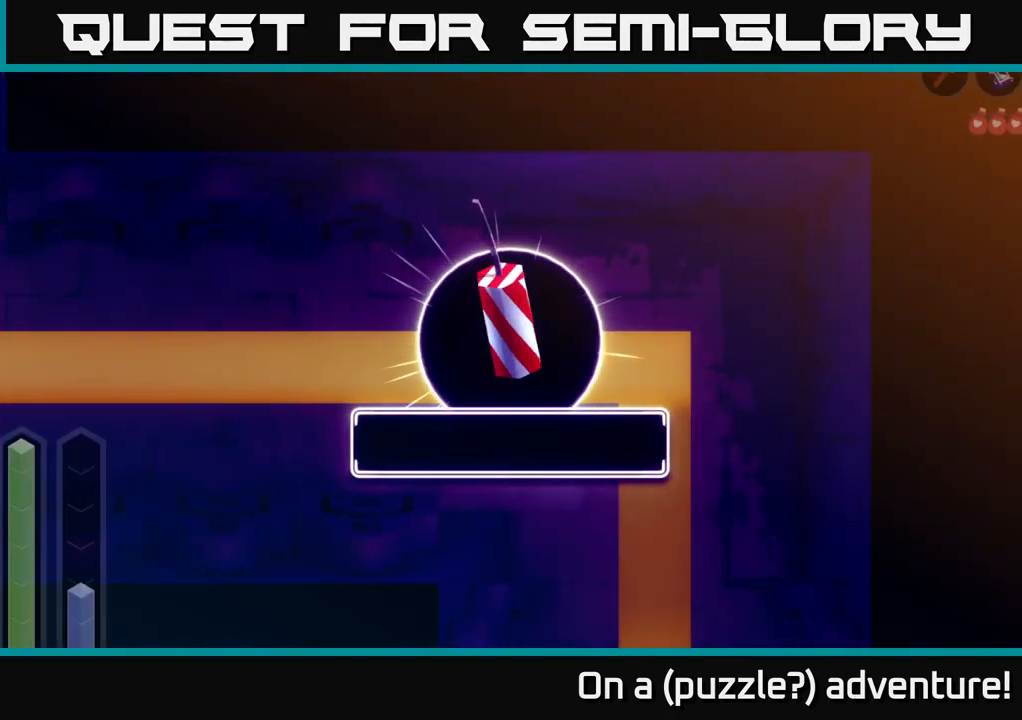
{"buttons": [], "left_stick": "center", "right_stick": "center", "events": []}
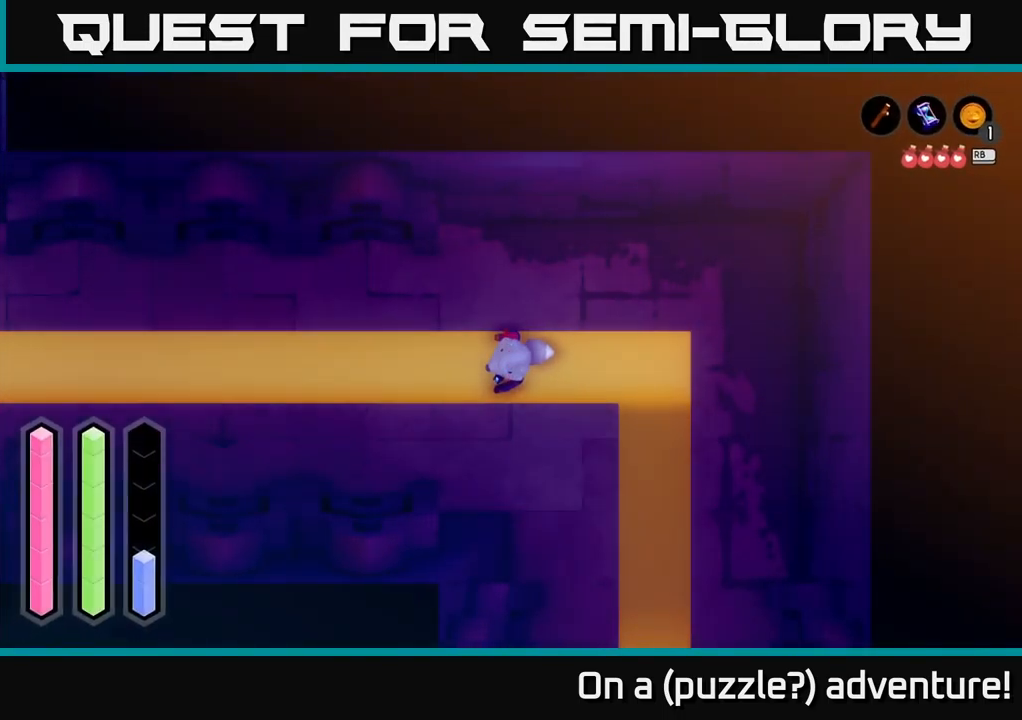
{"buttons": [], "left_stick": "center", "right_stick": "center", "events": [[34, "left_stick", "down-left"], [134, "START", "down"], [217, "left_stick", "center"], [350, "START", "up"]]}
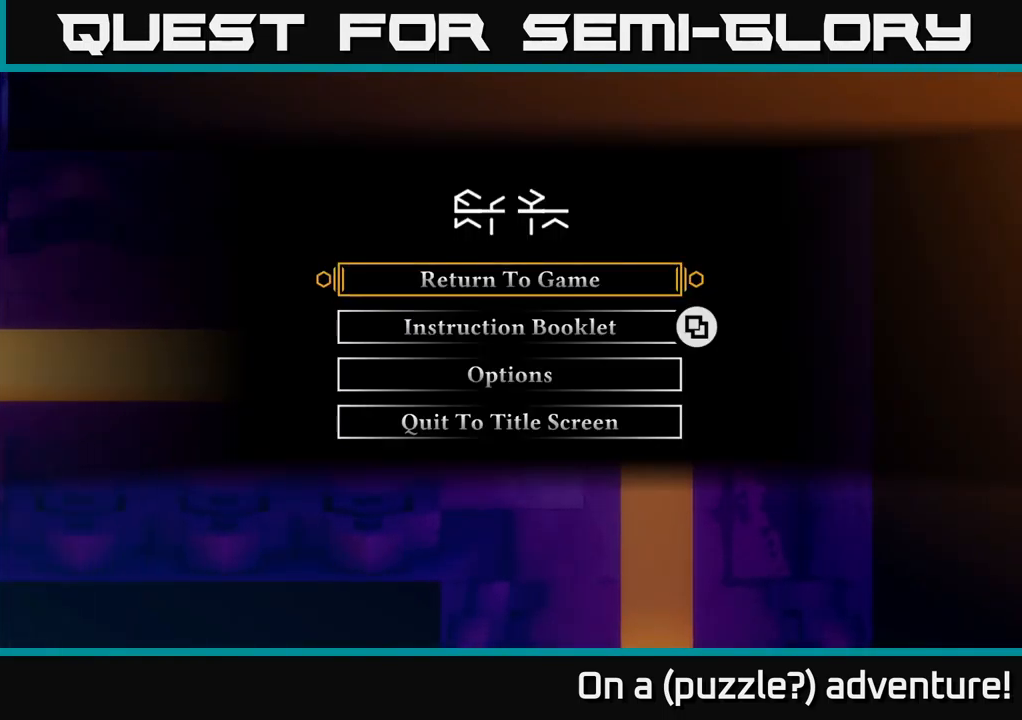
{"buttons": [], "left_stick": "center", "right_stick": "center", "events": [[234, "START", "down"], [400, "START", "up"]]}
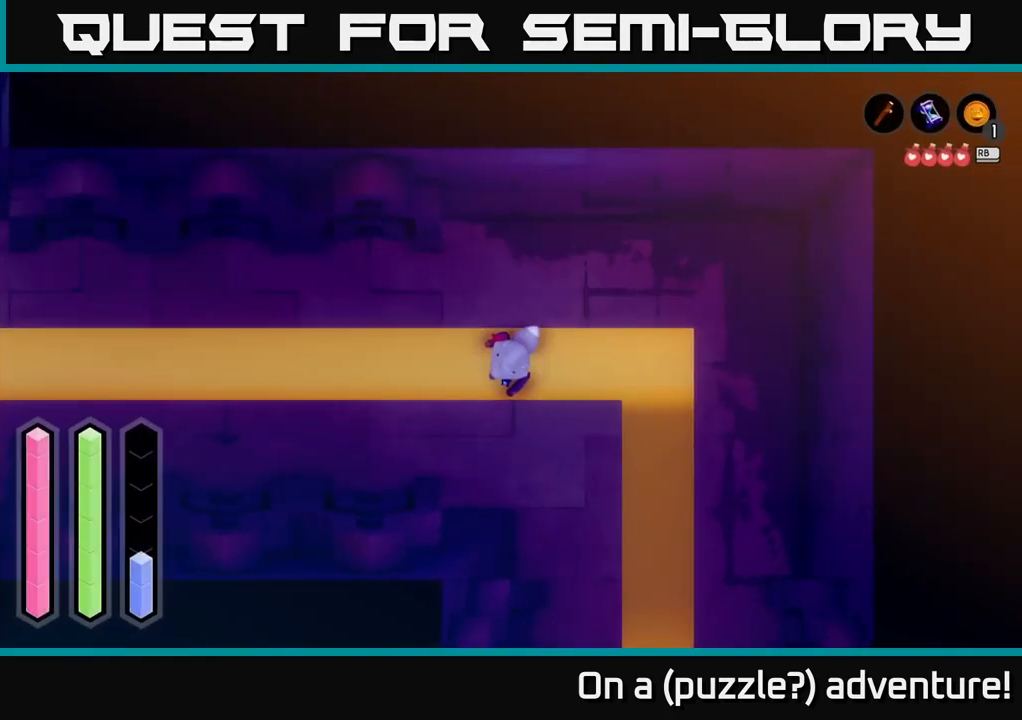
{"buttons": [], "left_stick": "center", "right_stick": "center", "events": [[34, "SELECT", "down"], [167, "SELECT", "up"]]}
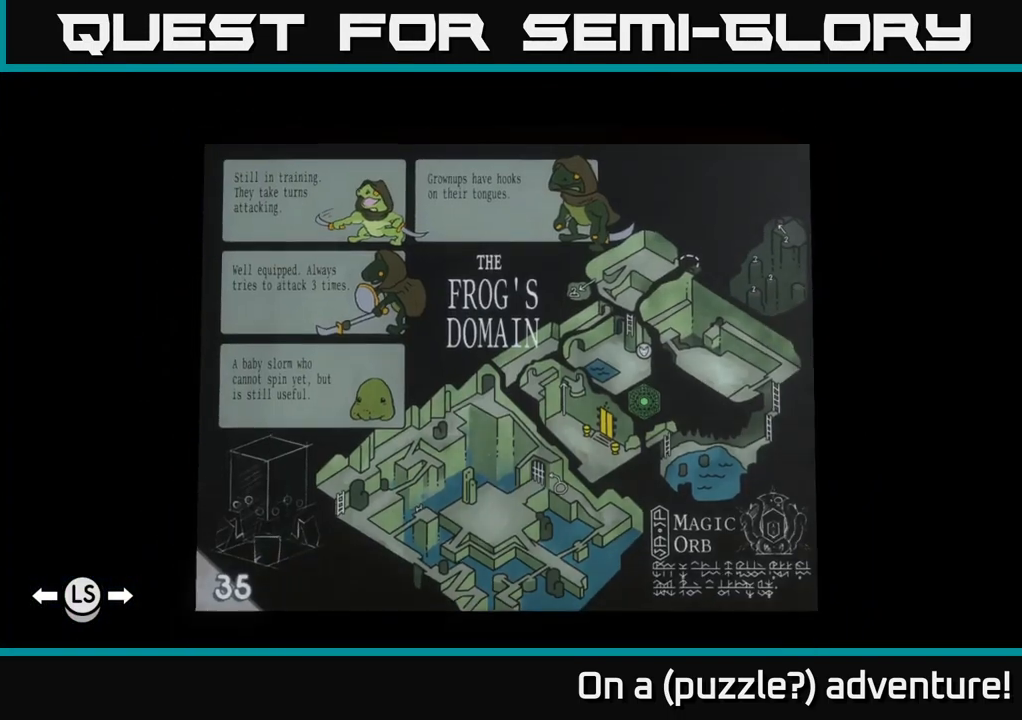
{"buttons": [], "left_stick": "center", "right_stick": "center", "events": []}
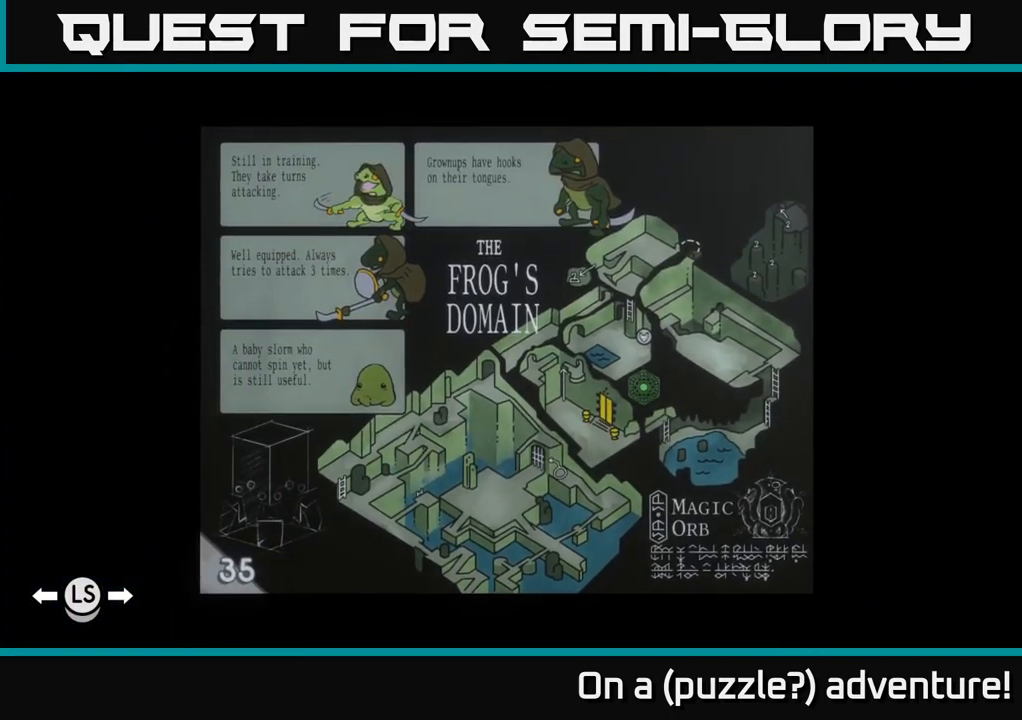
{"buttons": ["L1"], "left_stick": "center", "right_stick": "center", "events": [[100, "SELECT", "down"], [233, "SELECT", "up"], [450, "L1", "down"]]}
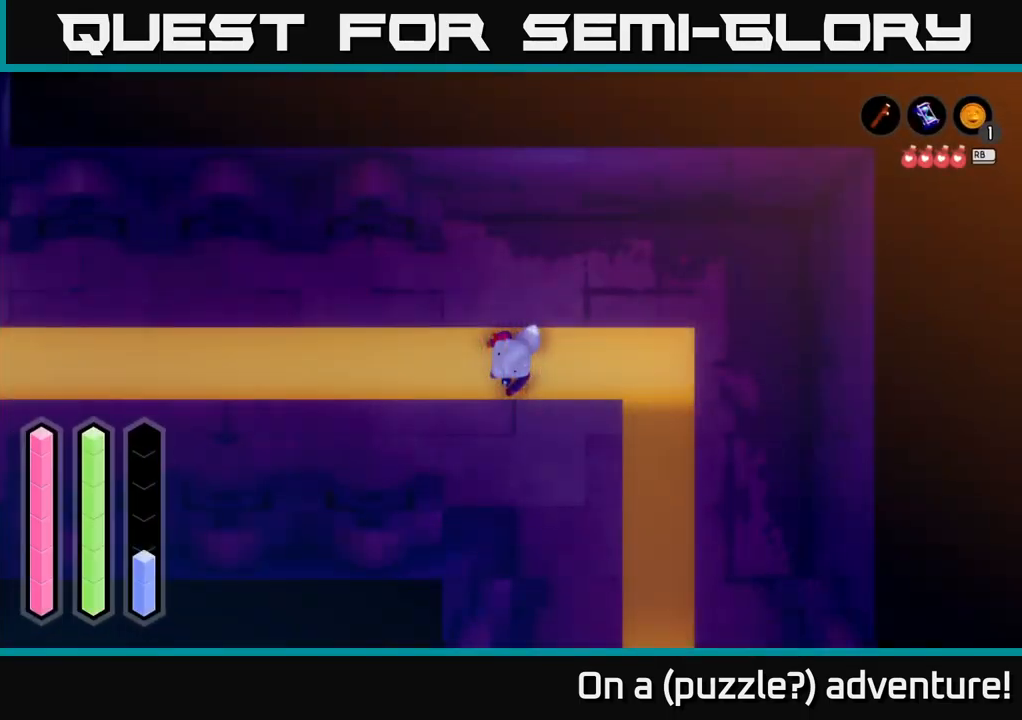
{"buttons": [], "left_stick": "center", "right_stick": "center", "events": [[83, "L1", "up"]]}
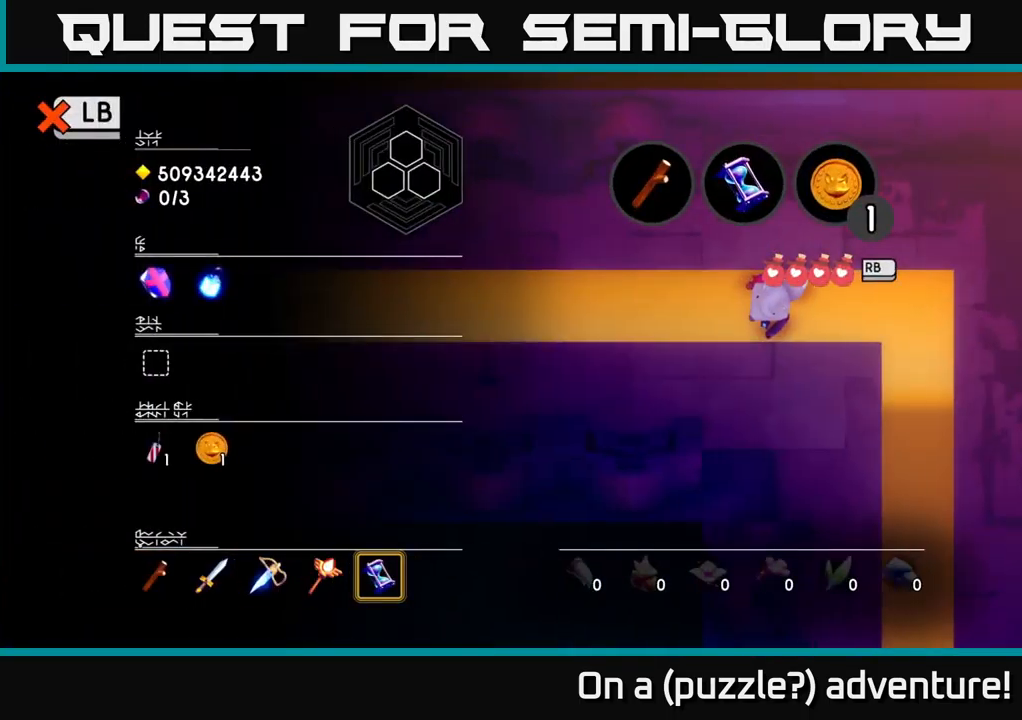
{"buttons": [], "left_stick": "center", "right_stick": "center", "events": []}
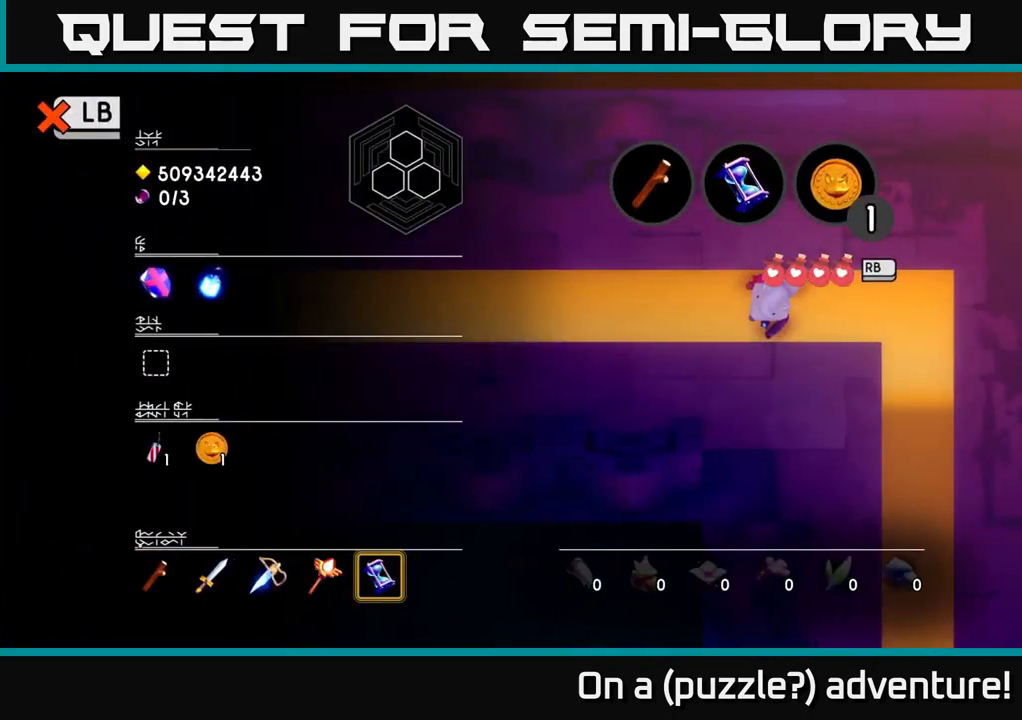
{"buttons": [], "left_stick": "center", "right_stick": "center", "events": [[216, "DPAD_LEFT", "down"], [316, "DPAD_LEFT", "up"], [383, "DPAD_LEFT", "down"], [450, "DPAD_LEFT", "up"]]}
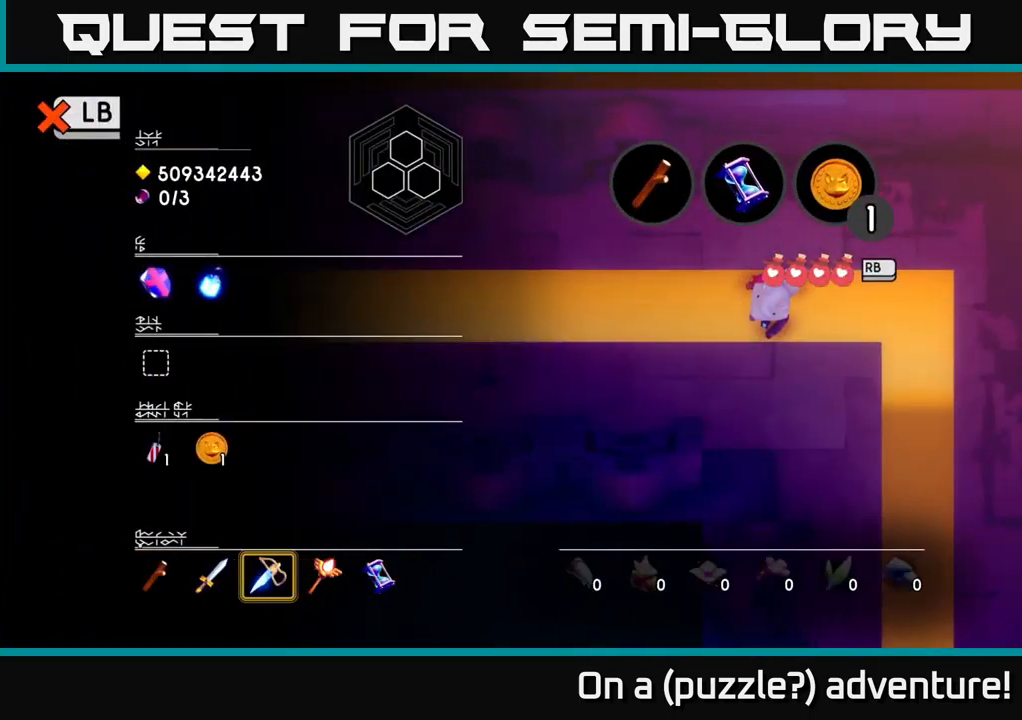
{"buttons": ["DPAD_UP"], "left_stick": "center", "right_stick": "center", "events": [[50, "DPAD_LEFT", "down"], [150, "DPAD_LEFT", "up"], [200, "DPAD_LEFT", "down"], [283, "DPAD_LEFT", "up"], [400, "DPAD_UP", "down"]]}
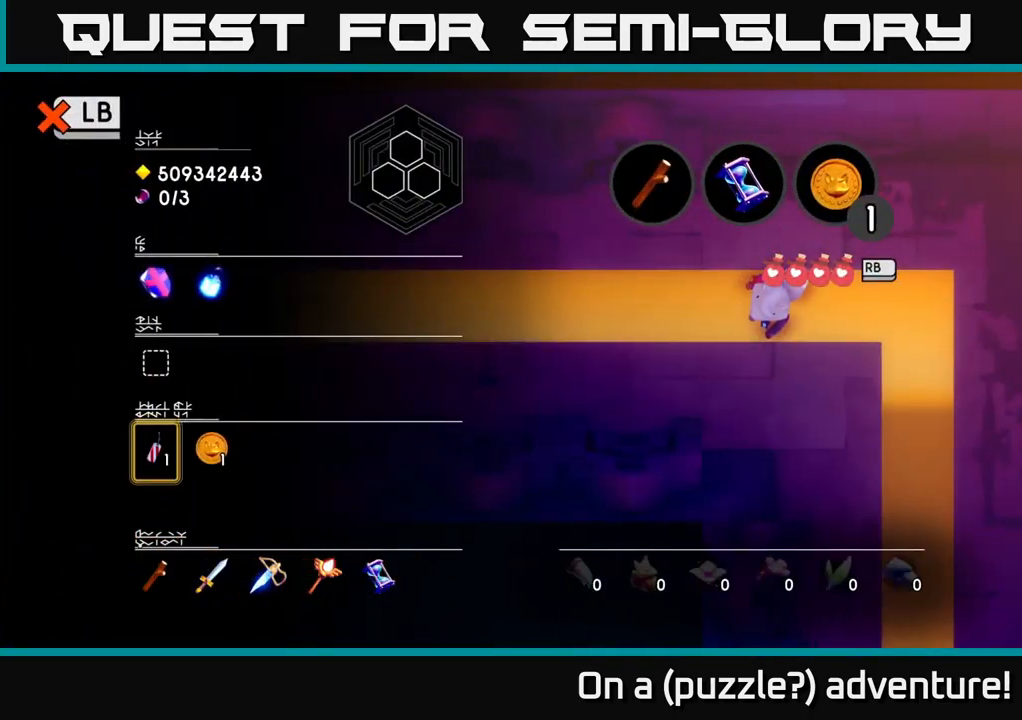
{"buttons": [], "left_stick": "center", "right_stick": "center", "events": [[33, "DPAD_UP", "up"], [350, "X", "down"], [483, "X", "up"]]}
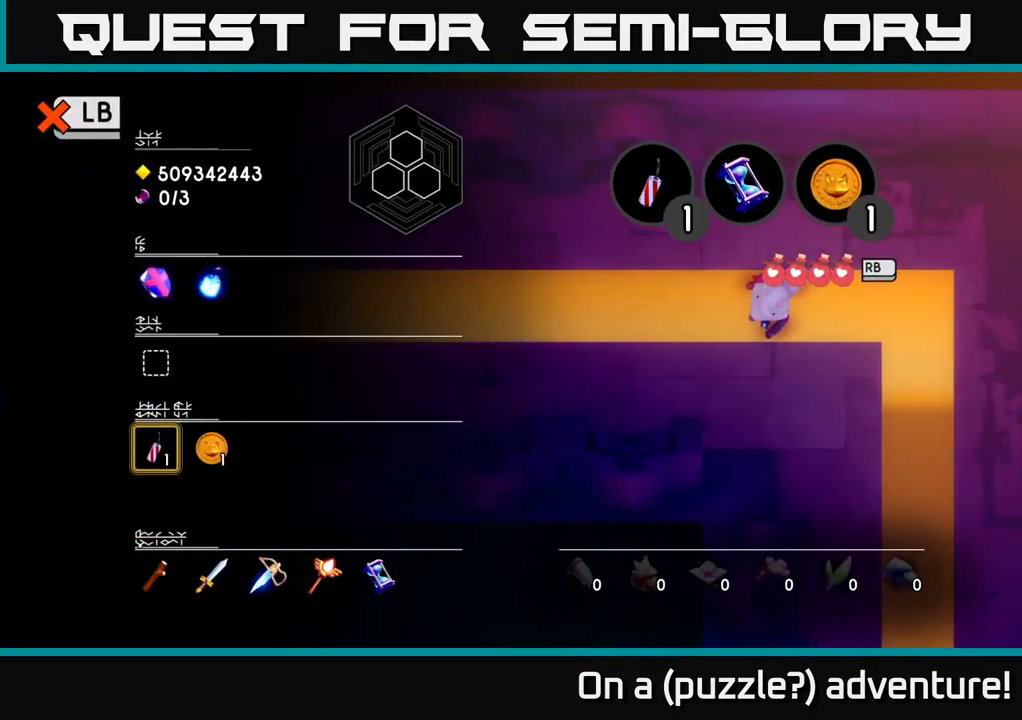
{"buttons": ["L1"], "left_stick": "center", "right_stick": "center", "events": [[166, "SELECT", "down"], [233, "SELECT", "up"], [483, "L1", "down"]]}
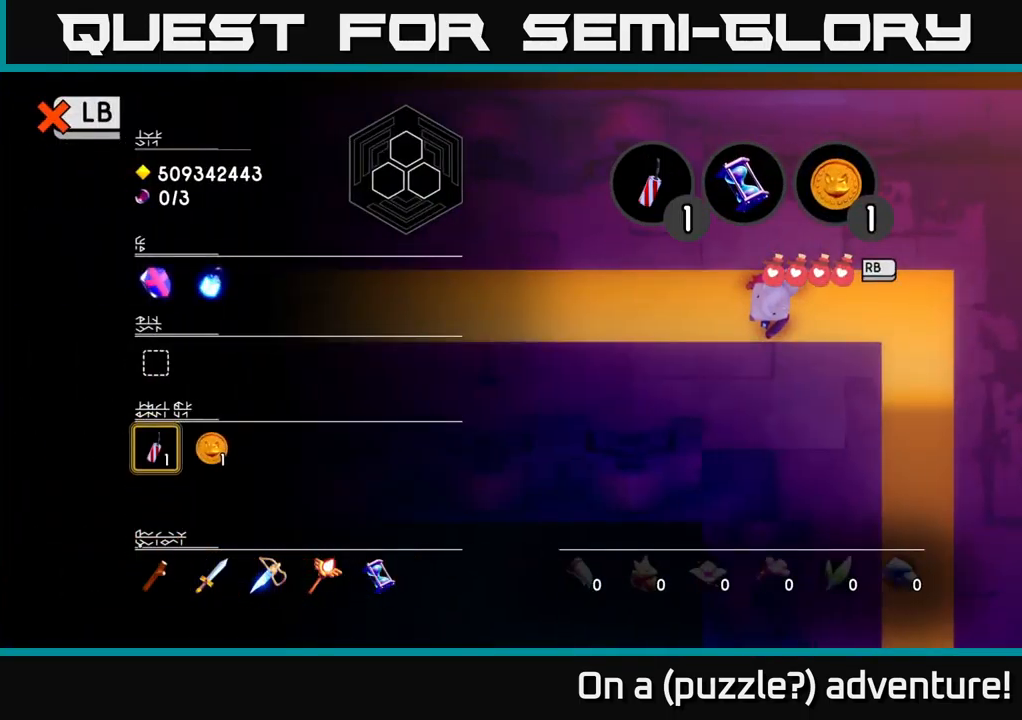
{"buttons": [], "left_stick": "left", "right_stick": "center", "events": [[83, "L1", "up"], [333, "left_stick", "left"]]}